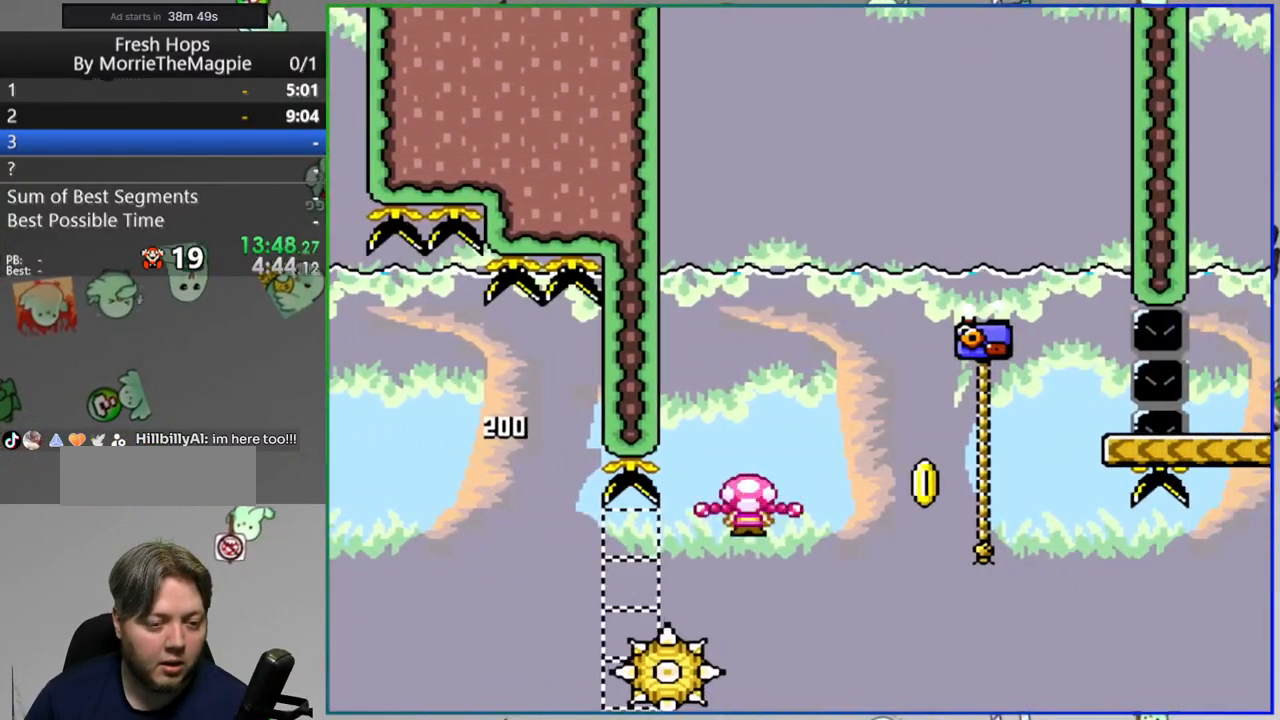
Gameplay with a controller (Nintendo layout); each line is a JSON object with the inputs held at the frame after it. "events" lists button and stick changes between this image and that frame as [ms after this image, input, new state], when the widget could be followed in between. Not read: L3 R3.
{"buttons": ["Y", "DPAD_DOWN"], "events": [[167, "DPAD_RIGHT", "up"], [200, "DPAD_UP", "down"], [250, "DPAD_UP", "up"], [350, "DPAD_DOWN", "down"]]}
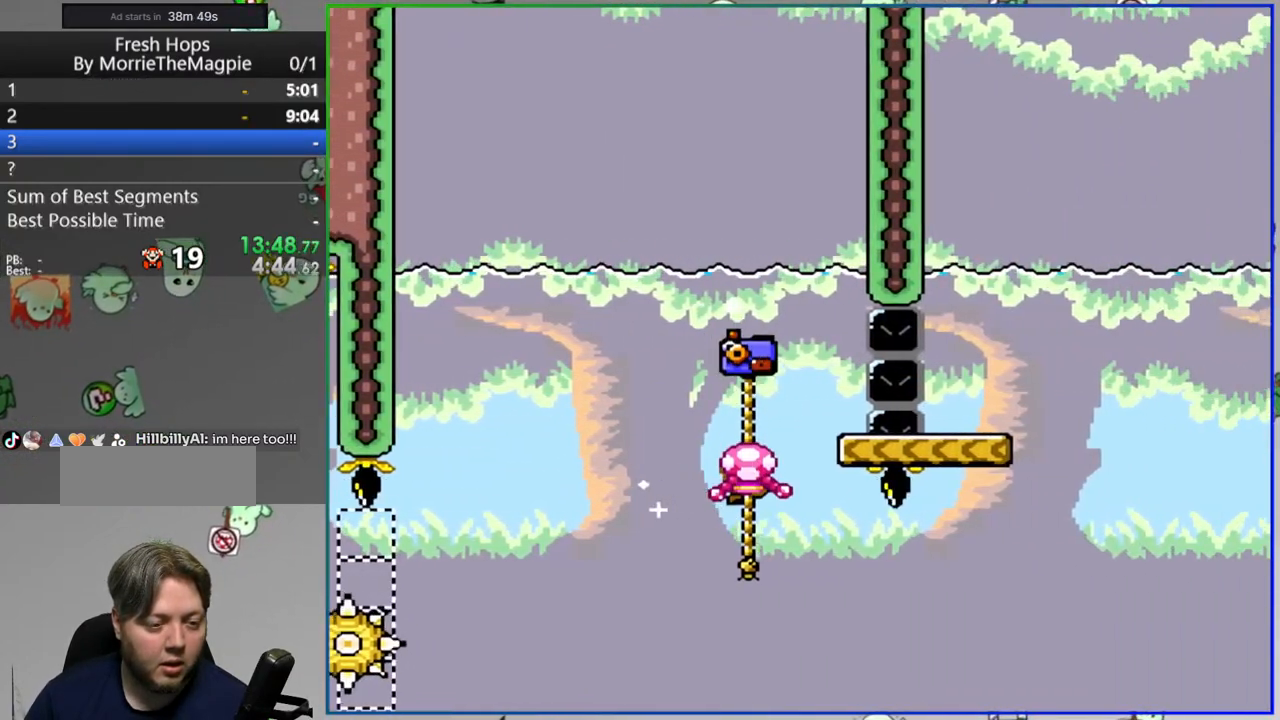
{"buttons": ["Y", "DPAD_UP"], "events": [[83, "DPAD_DOWN", "up"], [200, "DPAD_UP", "down"], [350, "DPAD_UP", "up"], [367, "DPAD_UP", "down"]]}
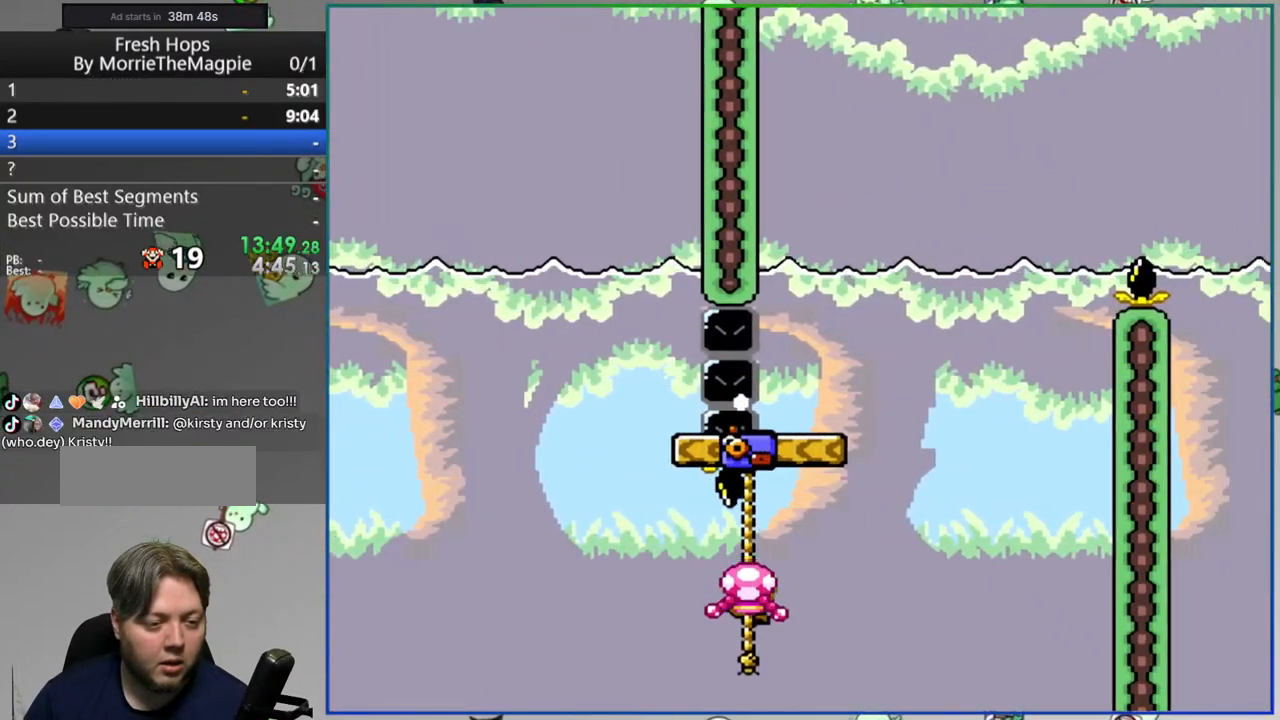
{"buttons": ["B", "Y", "DPAD_UP", "DPAD_RIGHT"], "events": [[50, "B", "down"], [183, "DPAD_UP", "up"], [250, "DPAD_LEFT", "down"], [467, "DPAD_UP", "down"], [483, "DPAD_LEFT", "up"], [483, "DPAD_RIGHT", "down"]]}
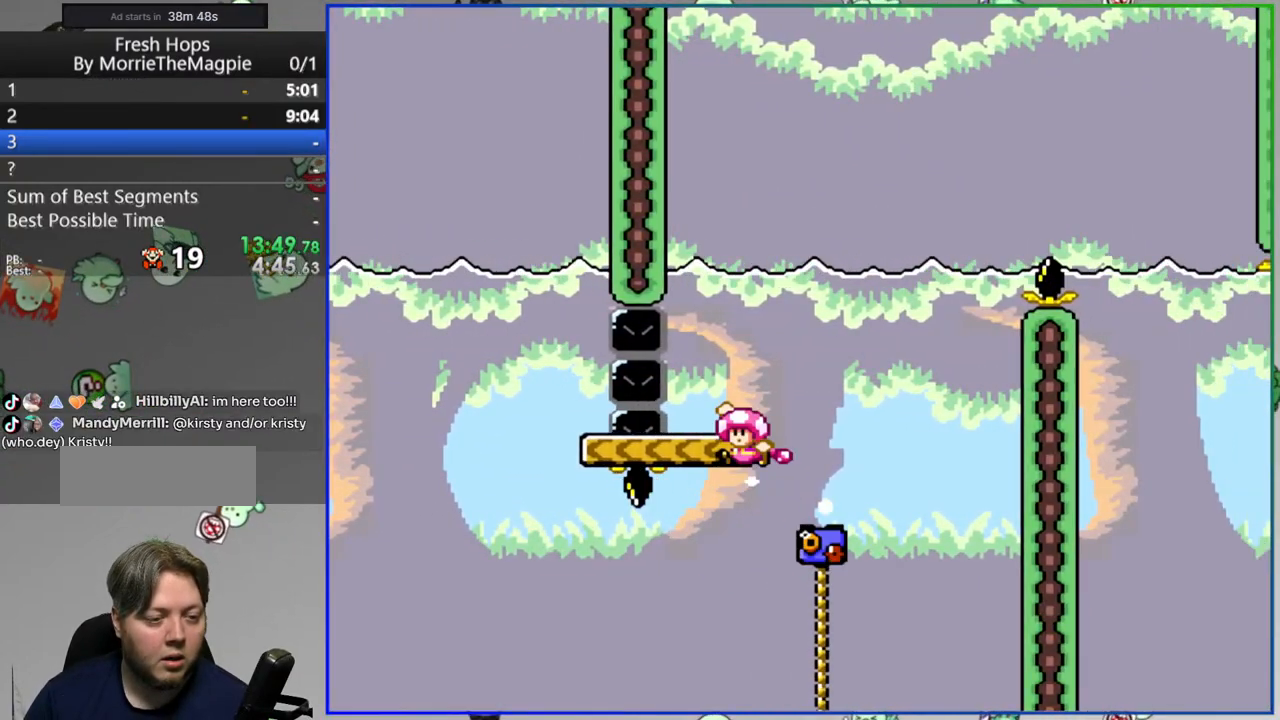
{"buttons": ["B", "Y", "DPAD_RIGHT"], "events": [[17, "B", "up"], [17, "DPAD_UP", "up"], [333, "B", "down"]]}
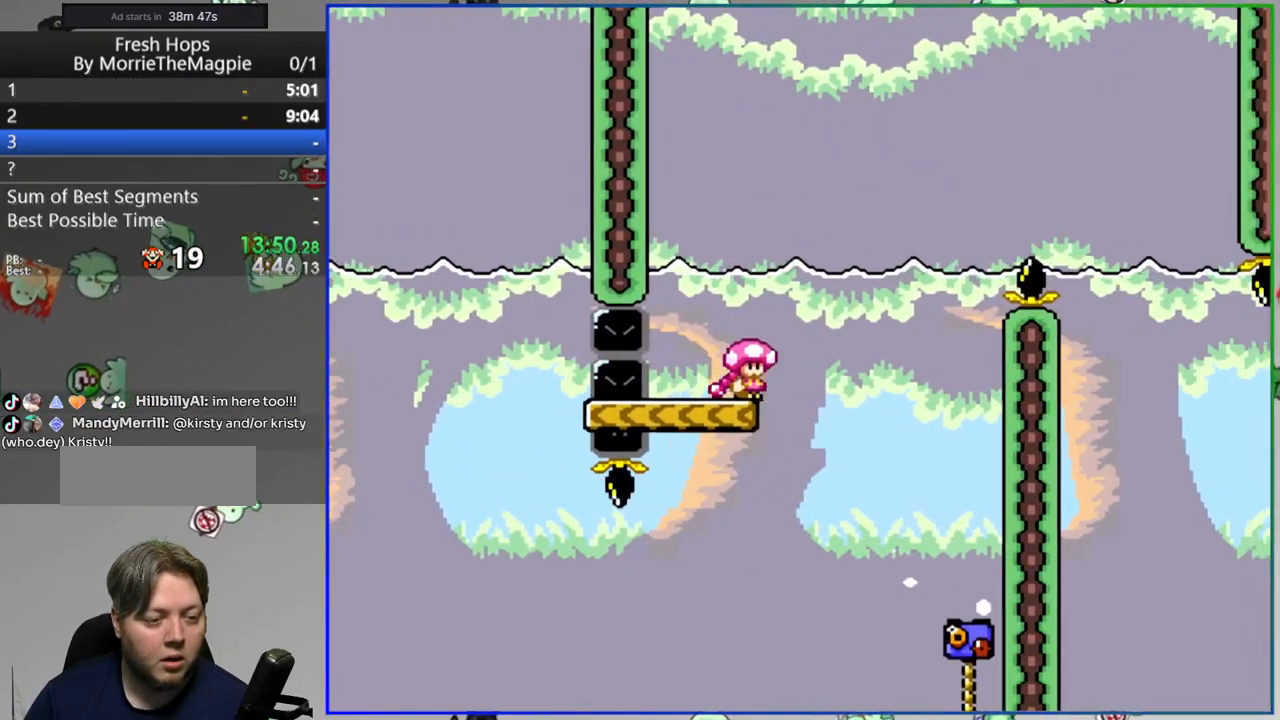
{"buttons": ["Y", "DPAD_RIGHT"], "events": [[500, "B", "up"]]}
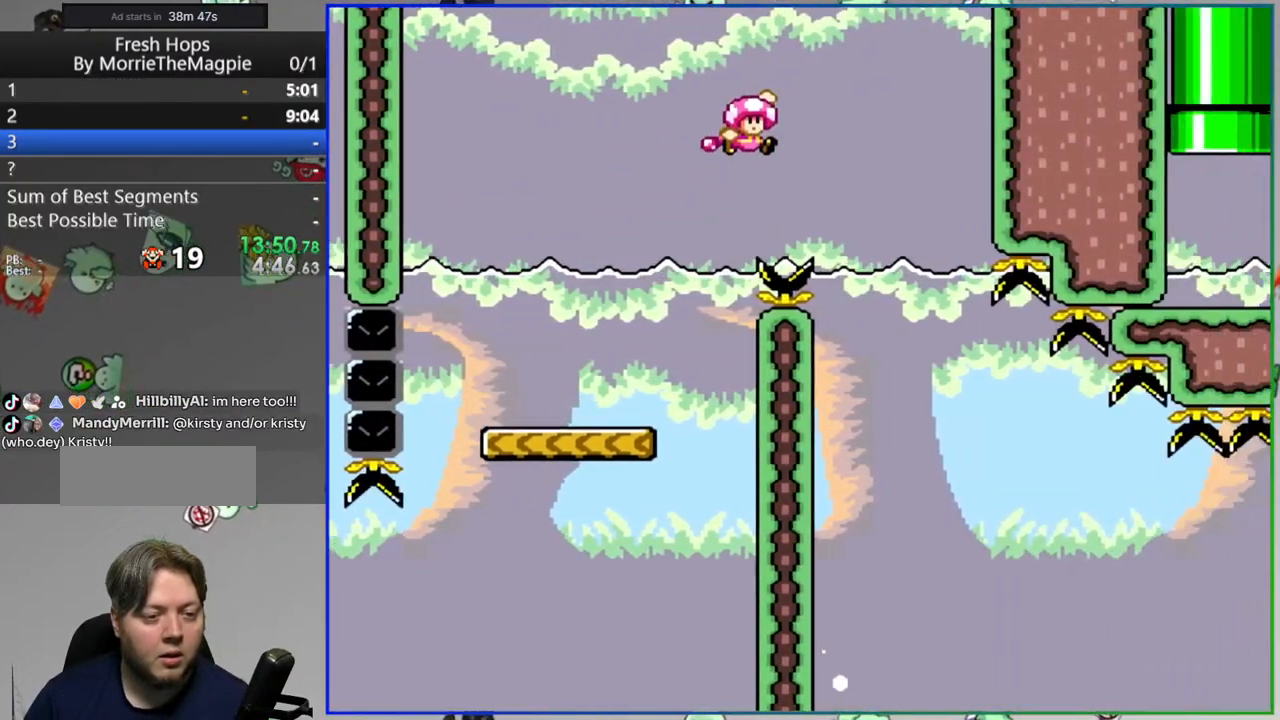
{"buttons": ["B", "Y", "DPAD_LEFT"], "events": [[67, "DPAD_RIGHT", "up"], [83, "B", "down"], [117, "DPAD_LEFT", "down"]]}
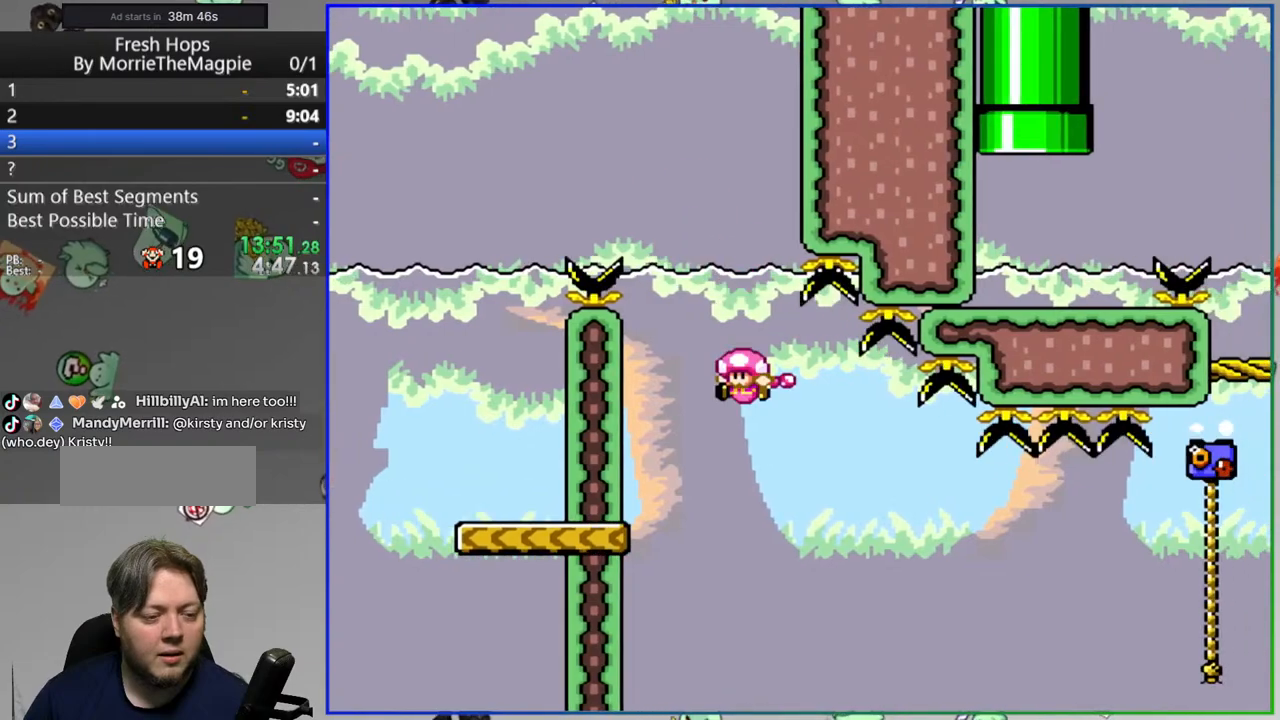
{"buttons": ["Y", "DPAD_RIGHT"], "events": [[83, "DPAD_LEFT", "up"], [100, "B", "up"], [100, "DPAD_RIGHT", "down"], [233, "DPAD_RIGHT", "up"], [483, "DPAD_RIGHT", "down"]]}
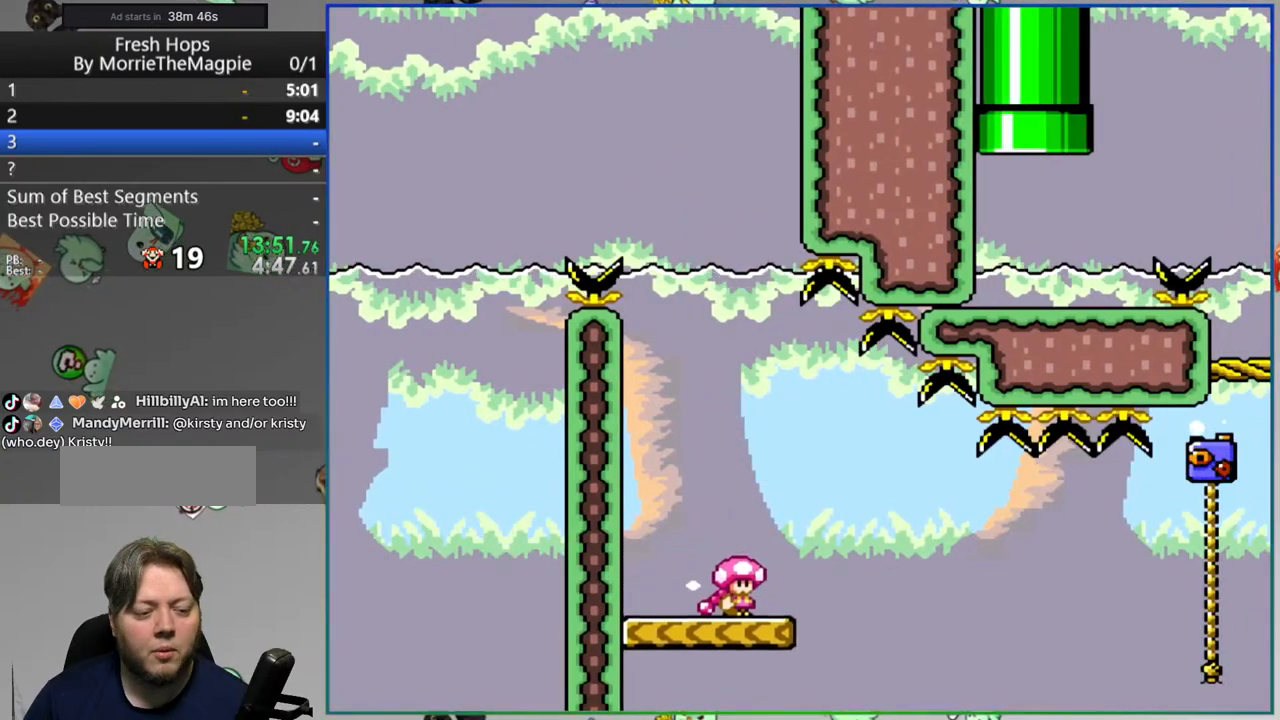
{"buttons": ["Y", "DPAD_RIGHT"], "events": [[100, "DPAD_RIGHT", "up"], [217, "DPAD_RIGHT", "down"], [333, "B", "down"], [467, "B", "up"]]}
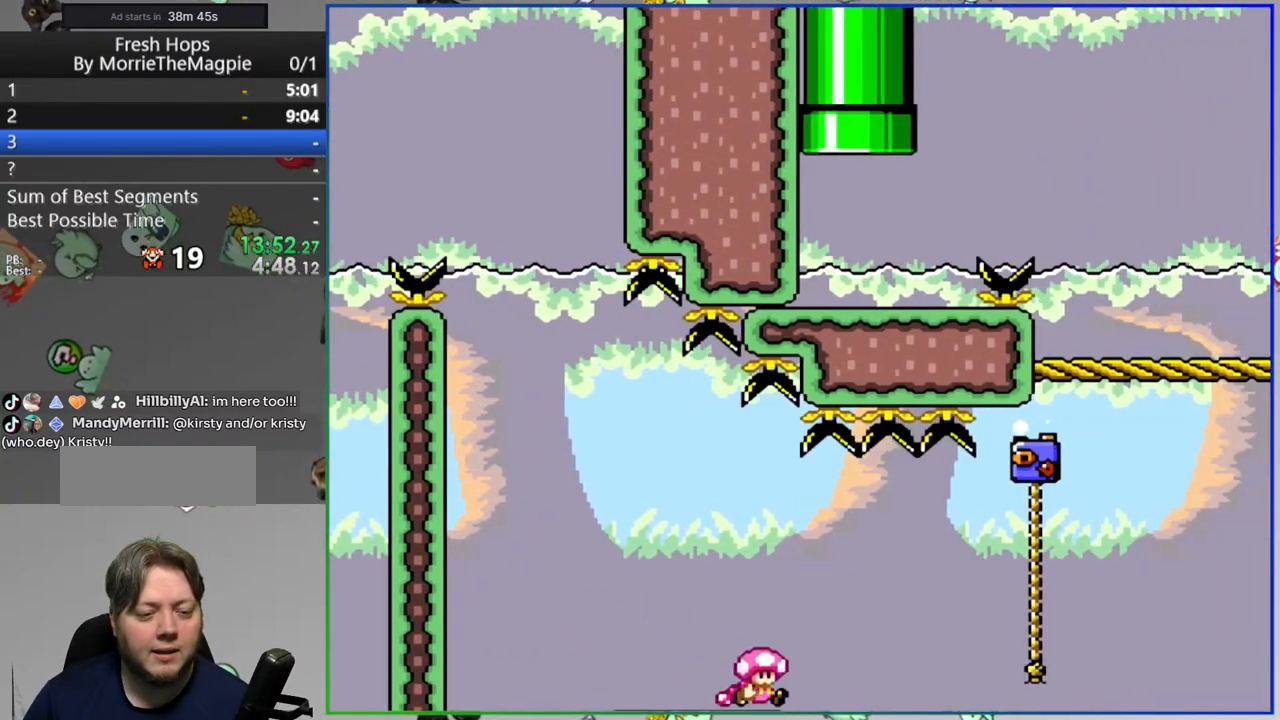
{"buttons": ["B", "Y", "DPAD_UP", "DPAD_RIGHT"], "events": [[50, "B", "down"], [383, "B", "up"], [400, "DPAD_RIGHT", "up"], [400, "DPAD_UP", "down"], [467, "B", "down"], [500, "DPAD_RIGHT", "down"]]}
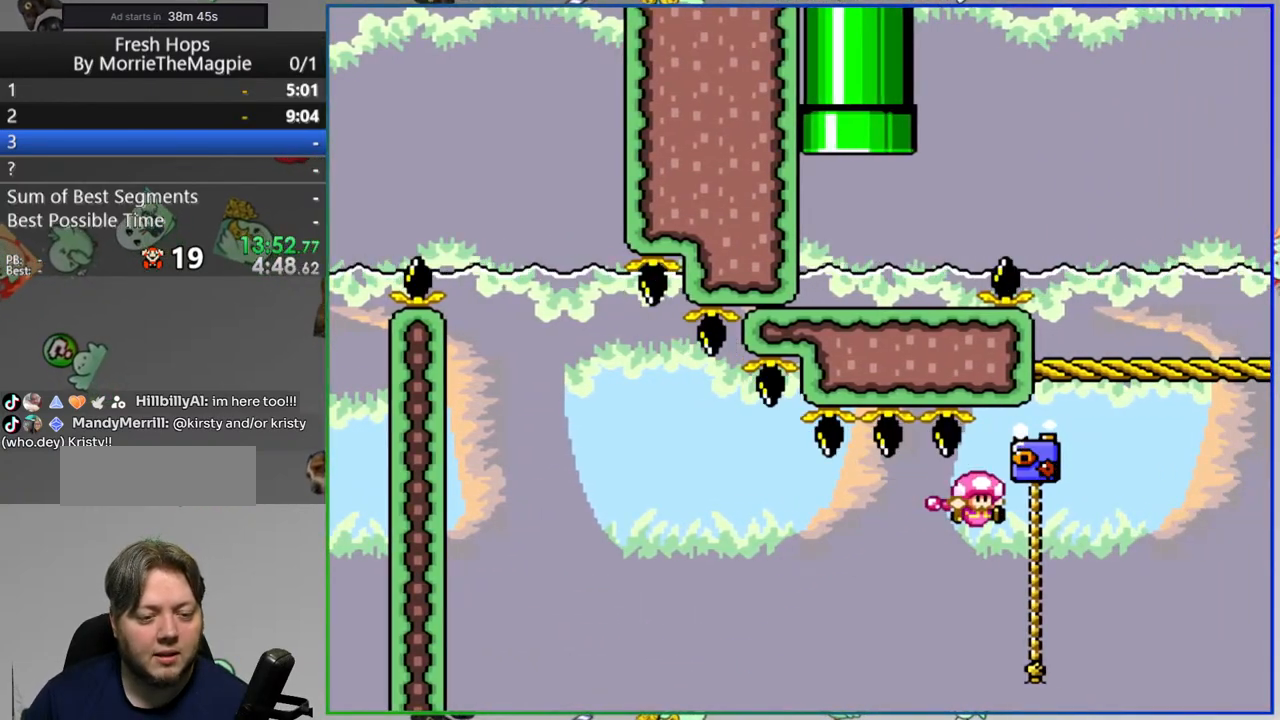
{"buttons": ["Y", "DPAD_LEFT"], "events": [[50, "DPAD_UP", "up"], [300, "DPAD_RIGHT", "up"], [433, "B", "up"], [450, "DPAD_LEFT", "down"]]}
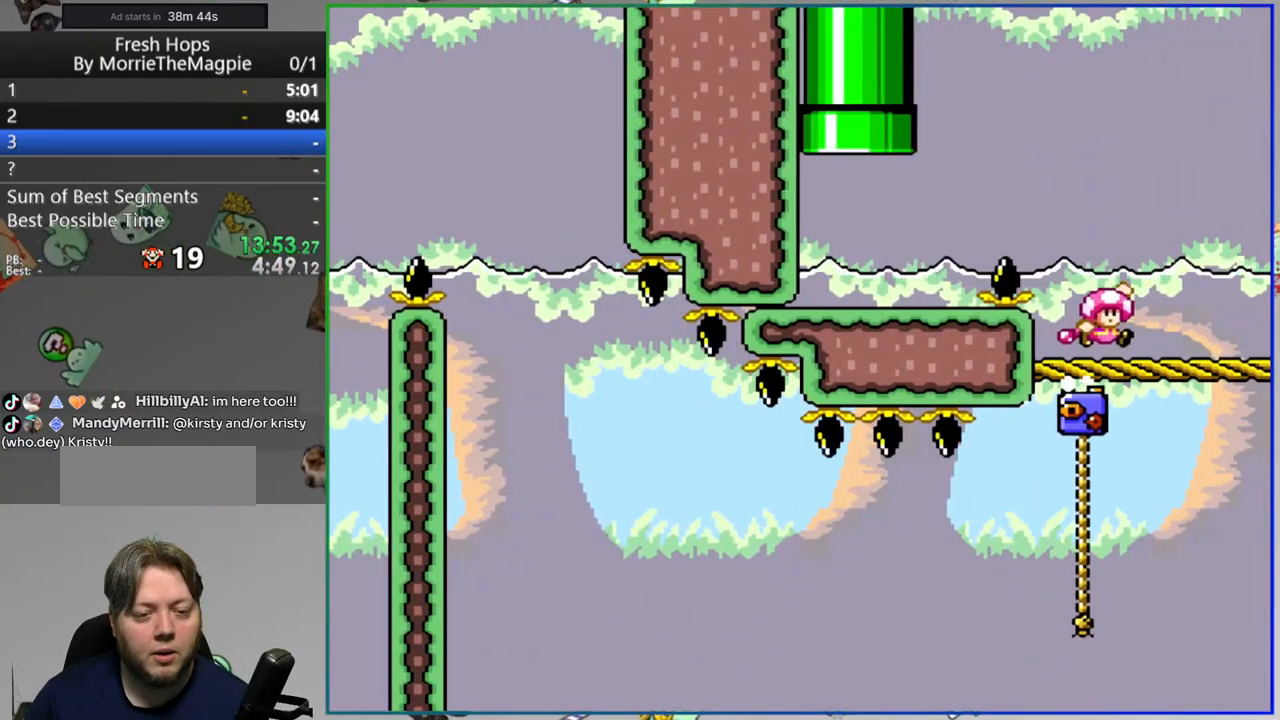
{"buttons": ["B", "Y", "DPAD_LEFT"], "events": [[167, "B", "down"], [417, "B", "up"], [467, "B", "down"]]}